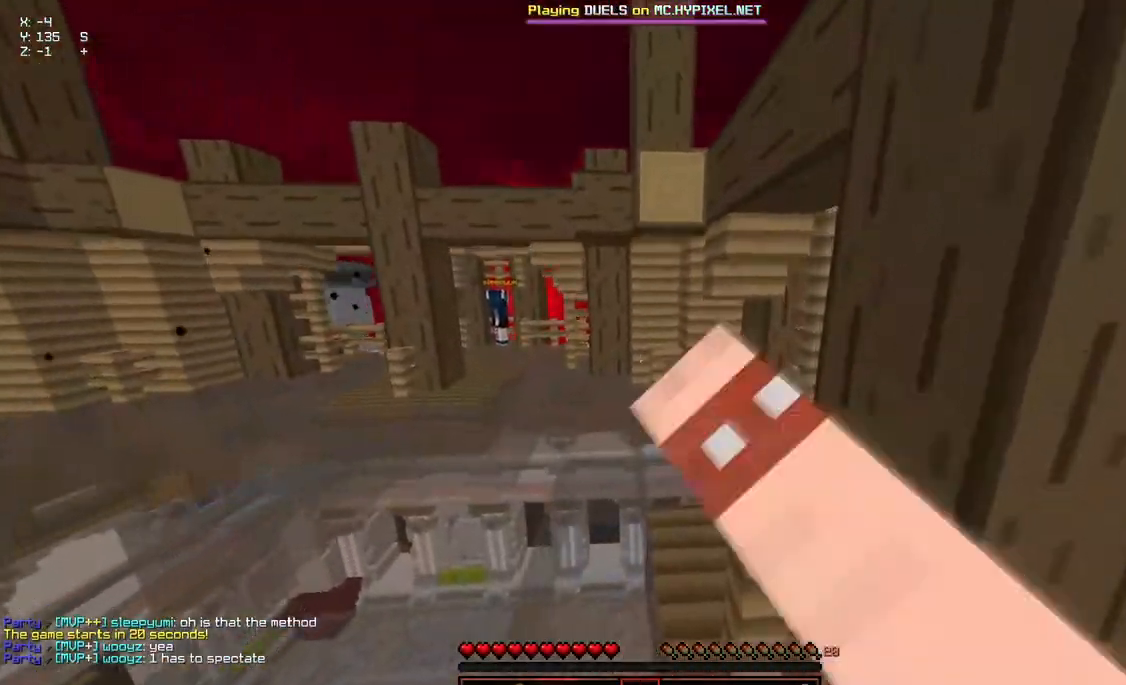
Gameplay with keyboard and mouse; each line is a JSON object with the keys and mouse buttons held at the frame after it. "events" lists presses ("down") and releases ("up") of "a", "d", "s", "space", "w", "mouse_left" and "mouse_right" between this image and that frame as [ms after this image, input, new state], when the widget could be followed in between. "mouse_left", "mouse_right" = the "left", "right" buttons of the "mouse" list. No other keys are recorded. Fast repeated clicks can show as one long hold. Mouse movement is not recorded.
{"keys": ["a", "w"], "mouse": [], "events": [[67, "mouse_left", "up"], [167, "space", "down"], [284, "space", "up"], [484, "a", "down"]]}
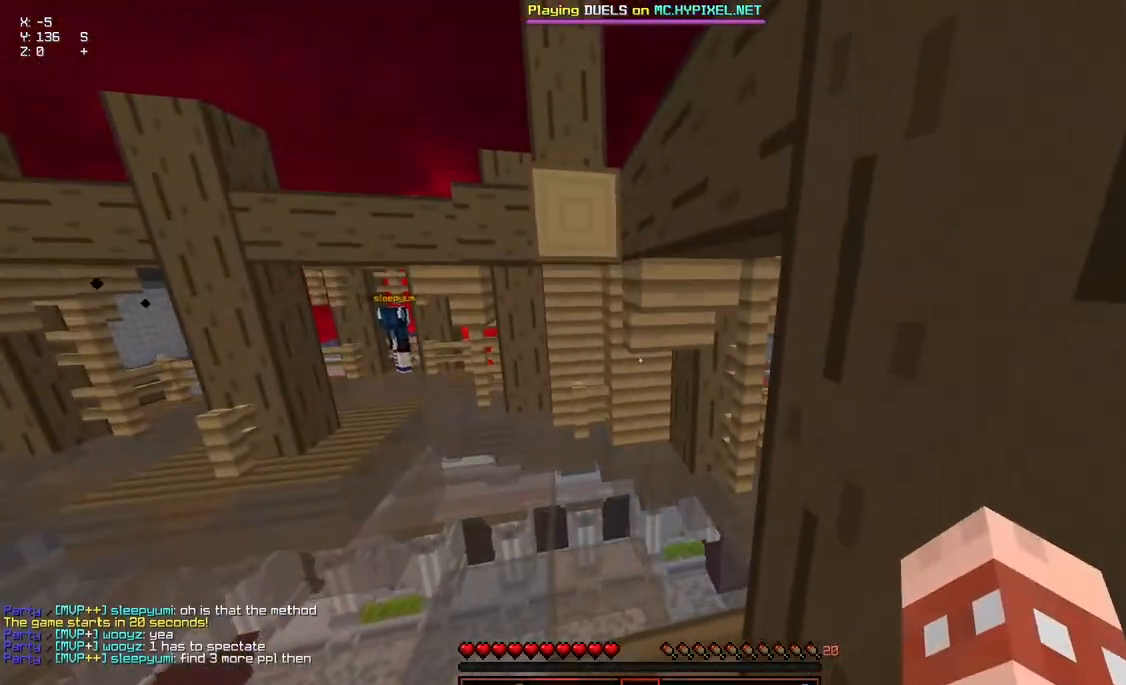
{"keys": ["w"], "mouse": [], "events": [[434, "a", "up"]]}
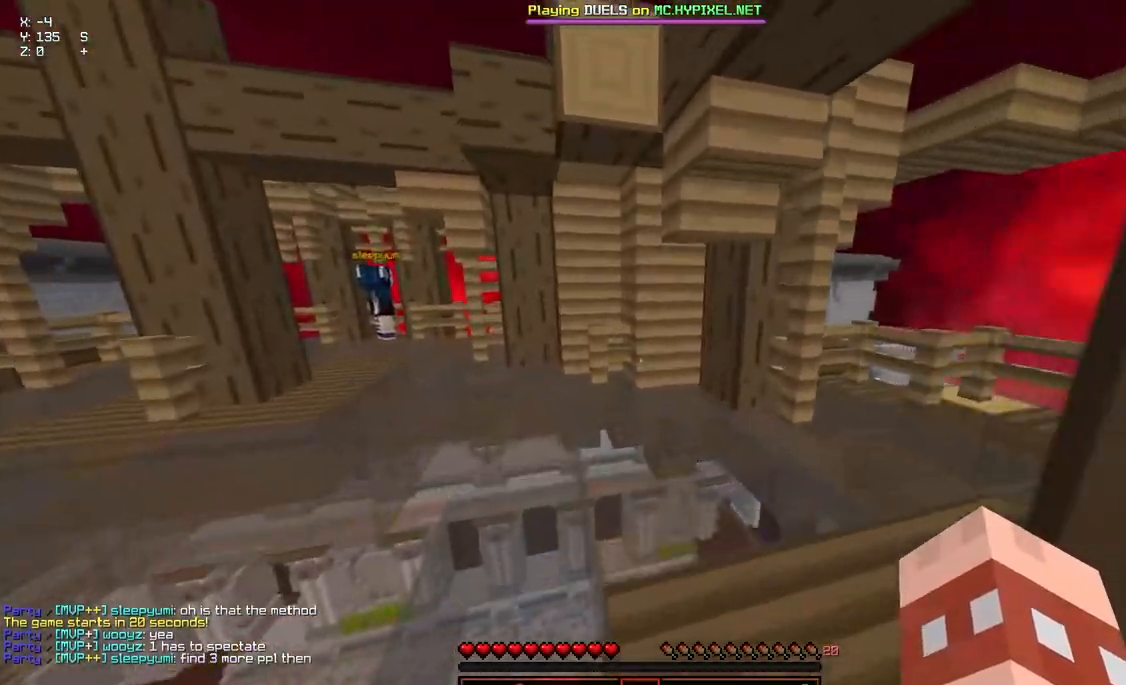
{"keys": ["d", "w"], "mouse": [], "events": [[50, "a", "down"], [100, "a", "up"], [150, "d", "down"]]}
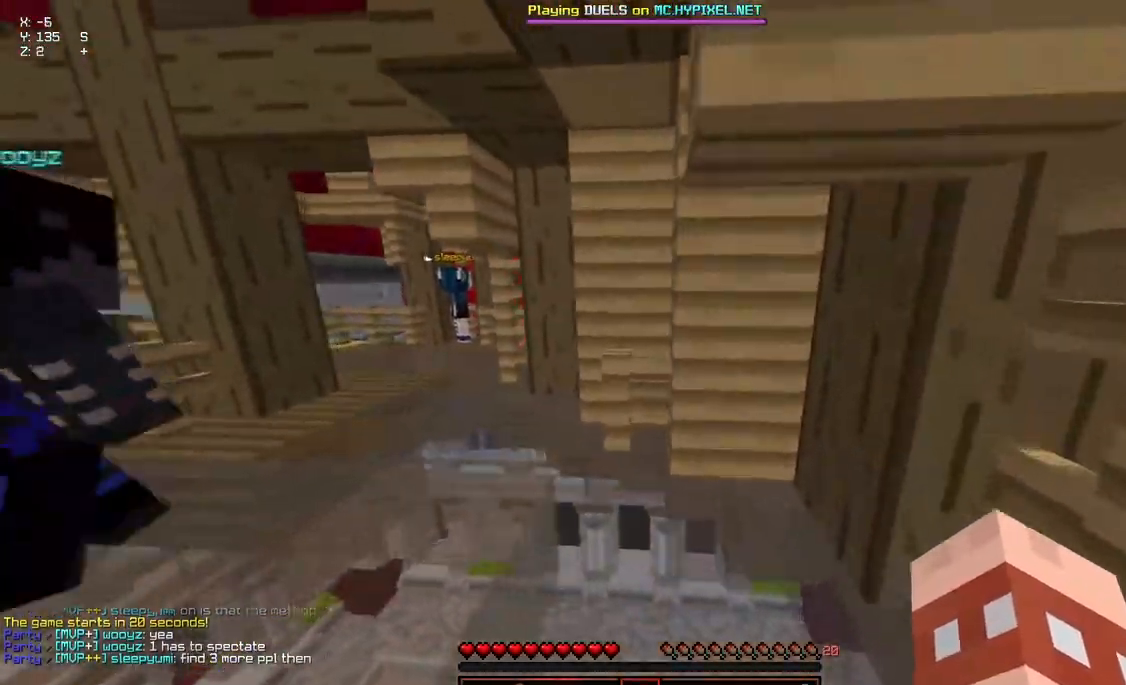
{"keys": ["w"], "mouse": [], "events": [[100, "d", "up"], [200, "space", "down"], [250, "space", "up"], [317, "space", "down"], [417, "space", "up"]]}
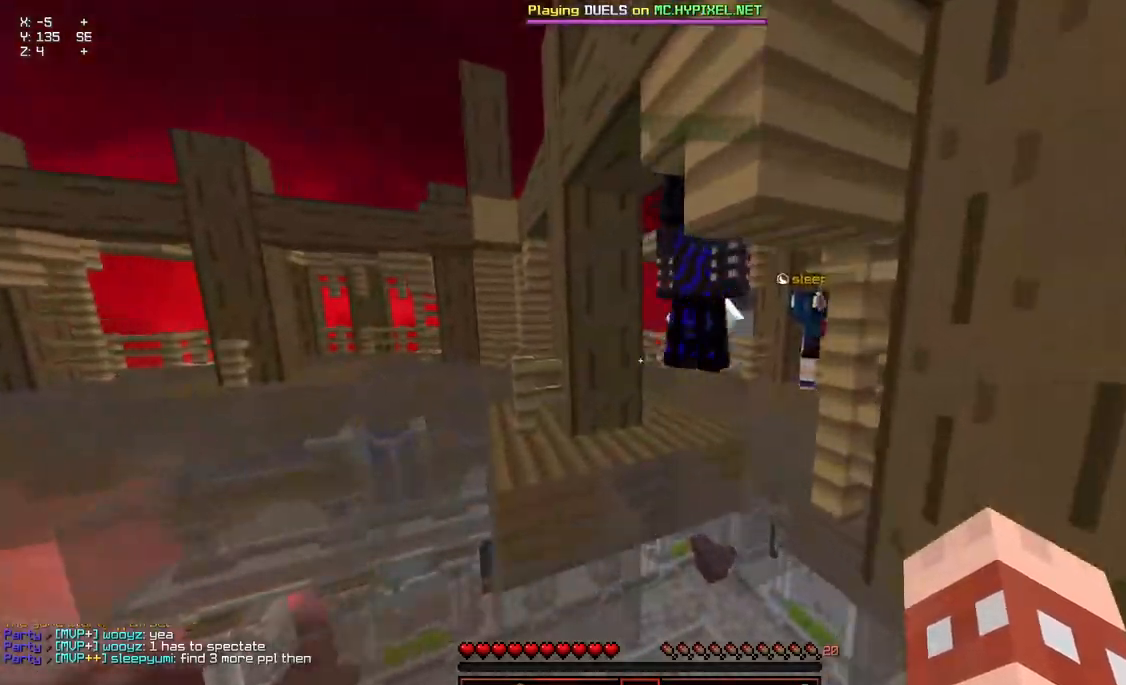
{"keys": ["space", "w"], "mouse": [], "events": [[67, "d", "down"], [217, "d", "up"], [267, "space", "down"], [317, "space", "up"], [417, "space", "down"]]}
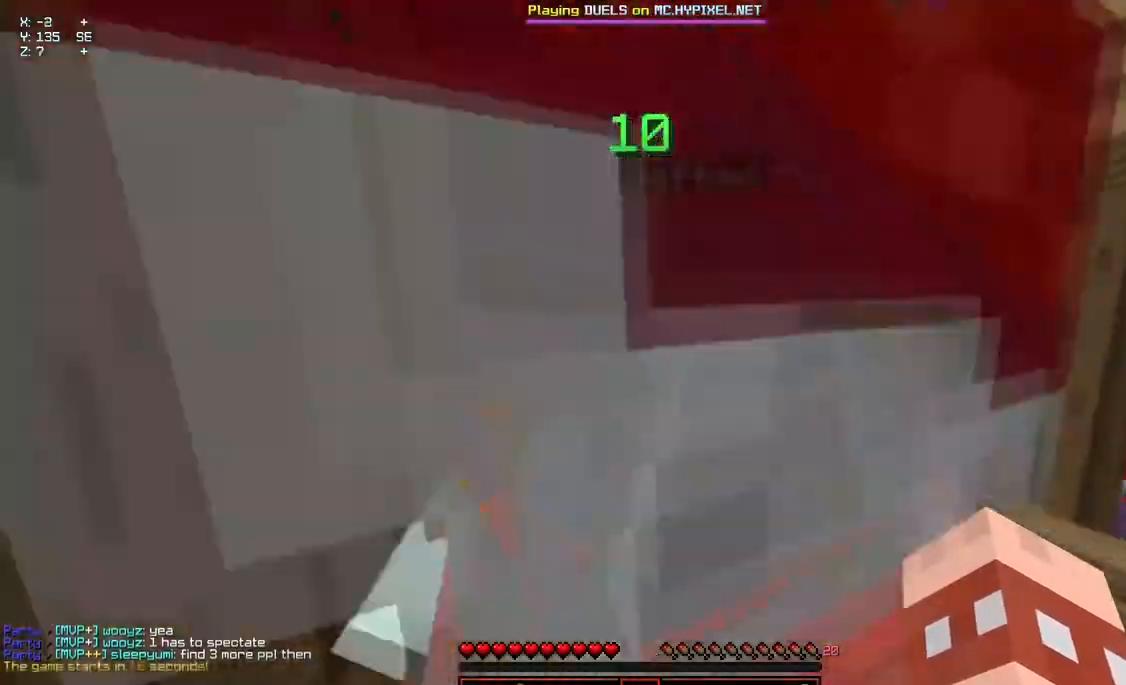
{"keys": ["w"], "mouse": [], "events": [[384, "space", "up"]]}
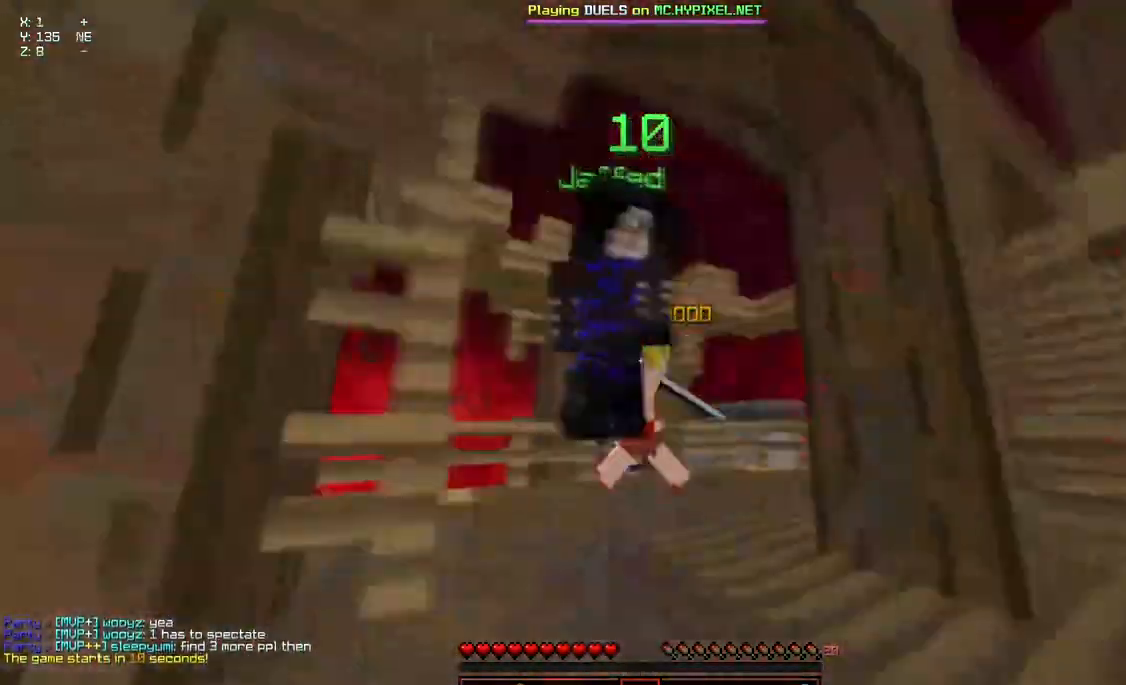
{"keys": ["d", "w"], "mouse": [], "events": [[450, "d", "down"]]}
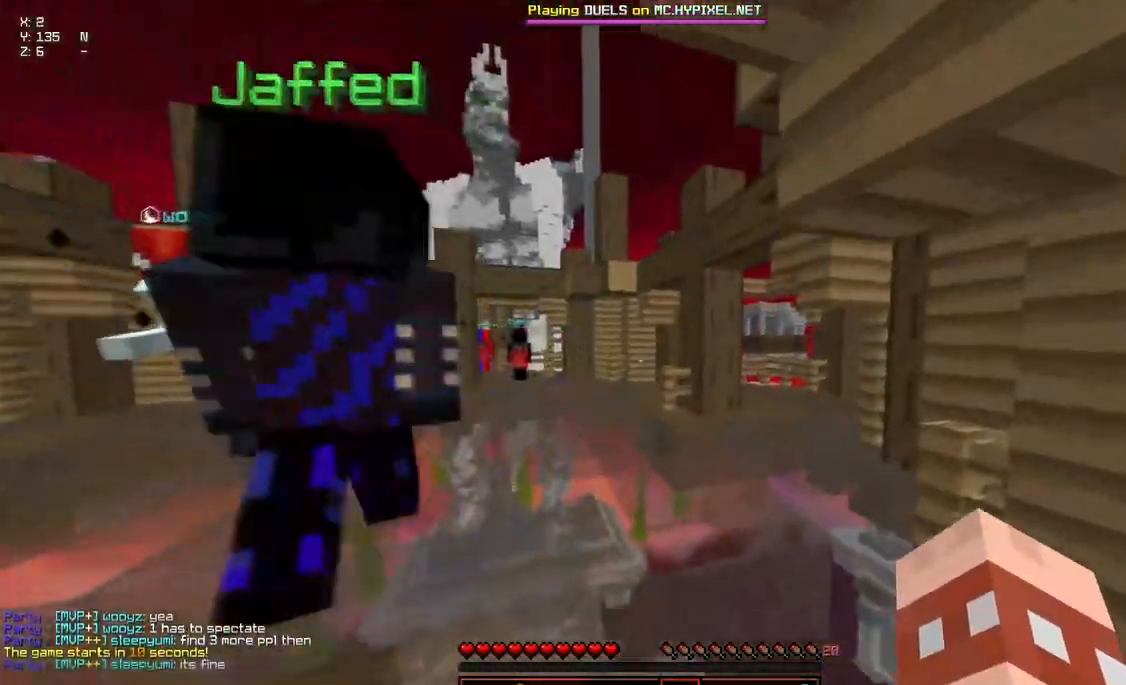
{"keys": ["w"], "mouse": [], "events": [[200, "space", "down"], [300, "d", "up"], [300, "space", "up"], [367, "space", "down"], [467, "space", "up"]]}
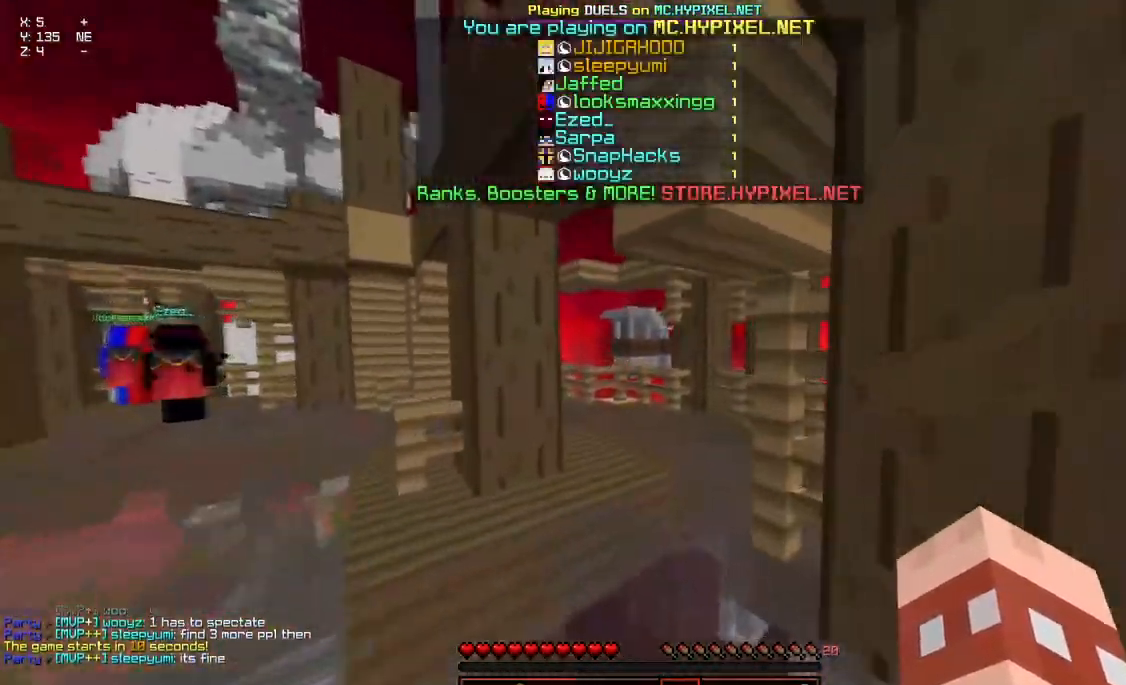
{"keys": ["space", "w"], "mouse": [], "events": [[67, "d", "down"], [167, "space", "down"], [217, "d", "up"], [217, "space", "up"], [317, "space", "down"], [417, "space", "up"], [467, "space", "down"]]}
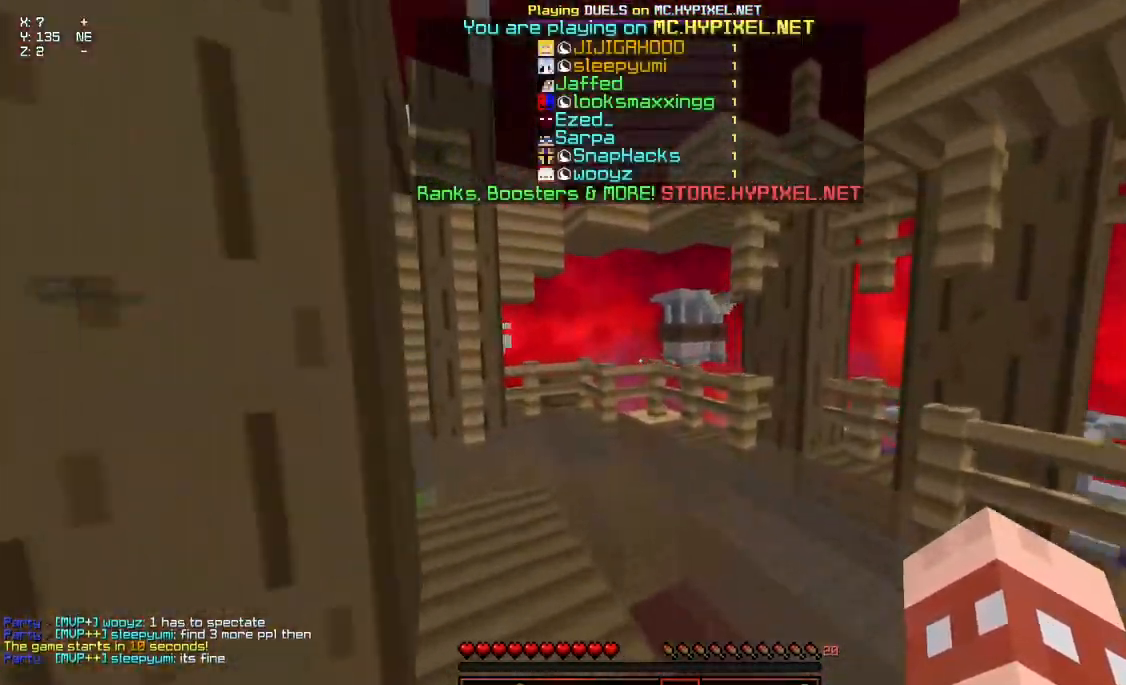
{"keys": ["a", "w"], "mouse": [], "events": [[284, "space", "up"], [484, "a", "down"]]}
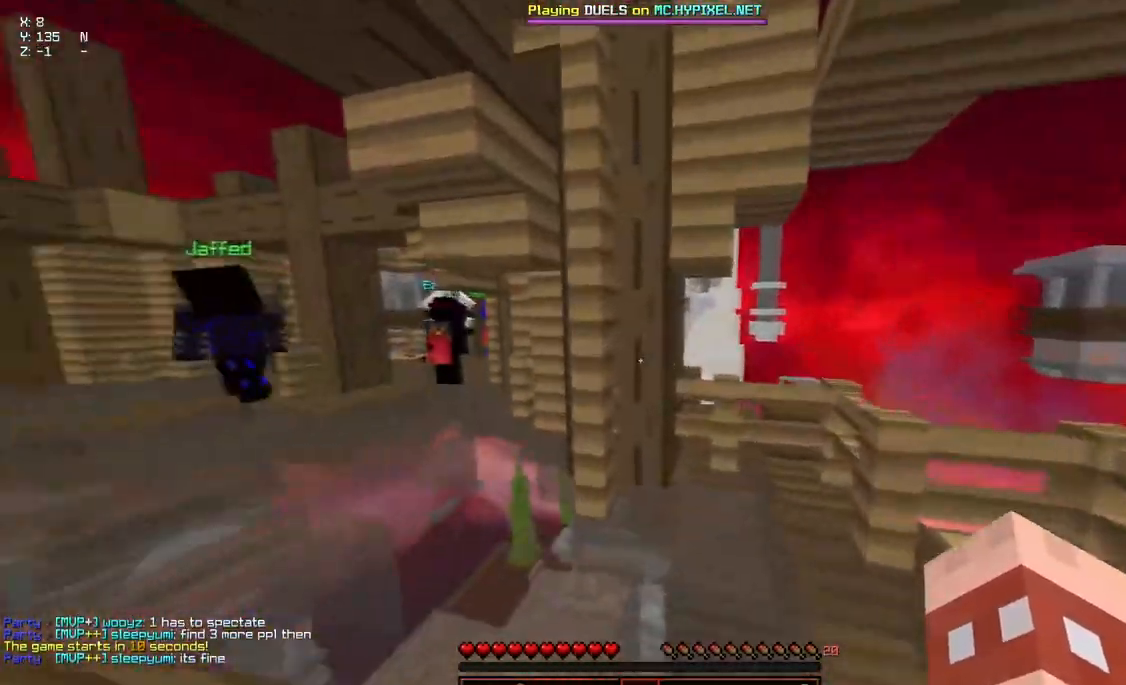
{"keys": ["d", "w"], "mouse": [], "events": [[450, "a", "up"], [450, "d", "down"]]}
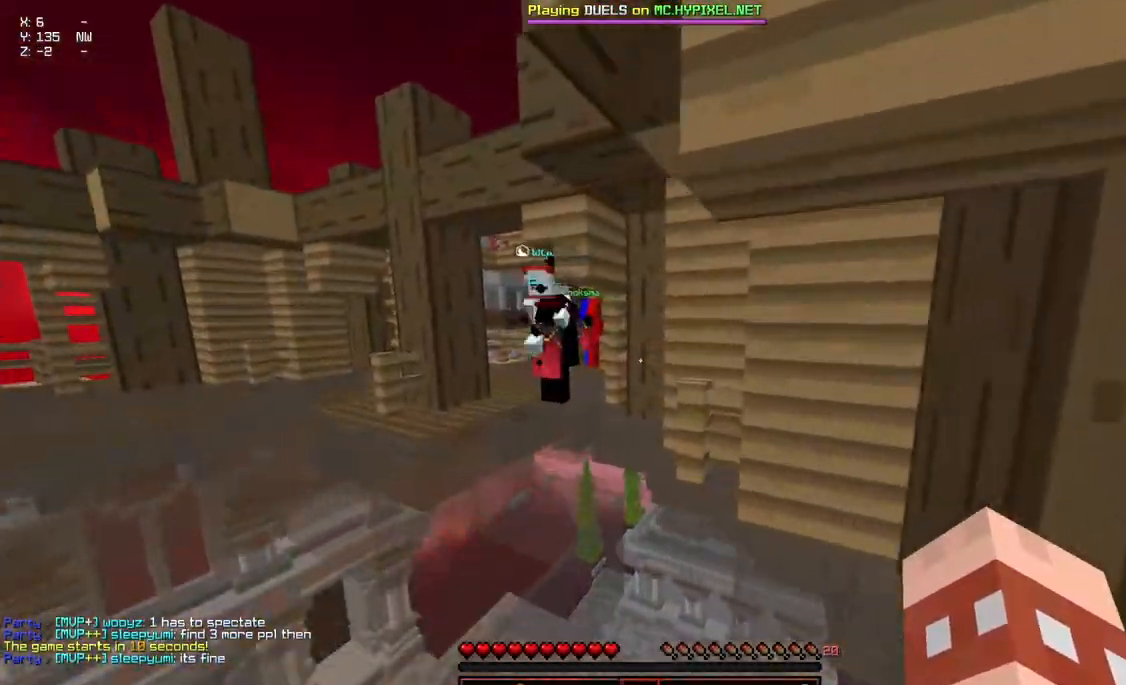
{"keys": ["a", "d", "w"], "mouse": [], "events": [[150, "a", "down"], [200, "space", "down"], [300, "space", "up"], [350, "space", "down"], [450, "space", "up"]]}
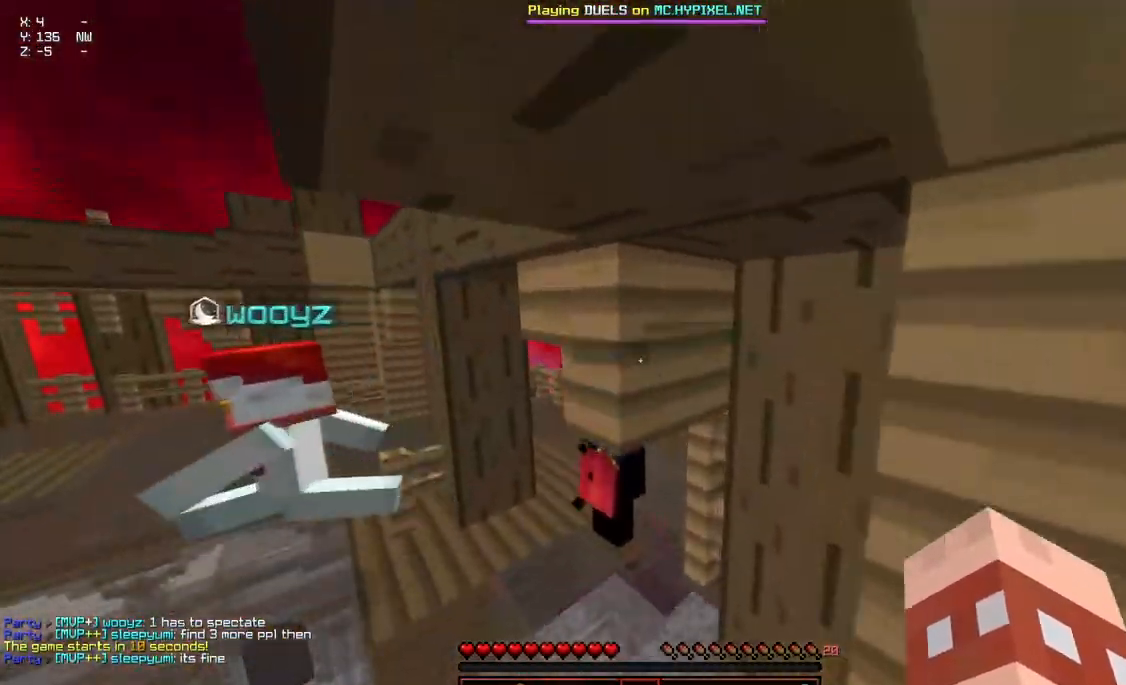
{"keys": ["a", "d", "space", "w"], "mouse": [], "events": [[317, "a", "up"], [417, "space", "down"], [467, "a", "down"]]}
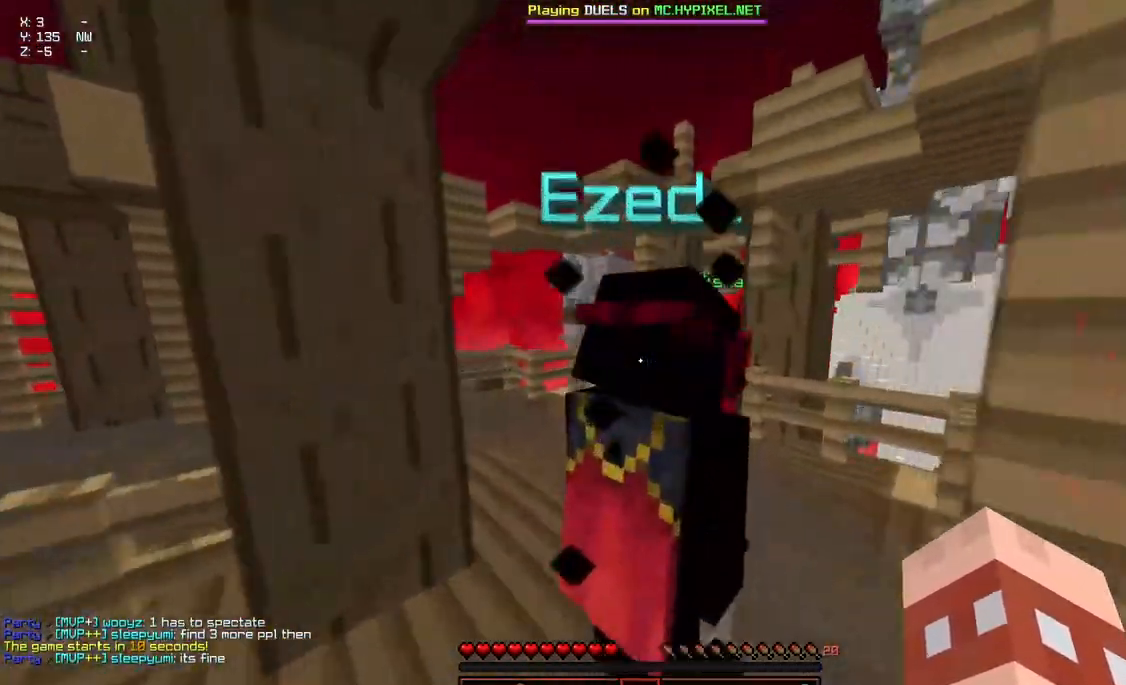
{"keys": ["a", "d", "space", "w"], "mouse": [], "events": [[67, "space", "up"], [117, "space", "down"]]}
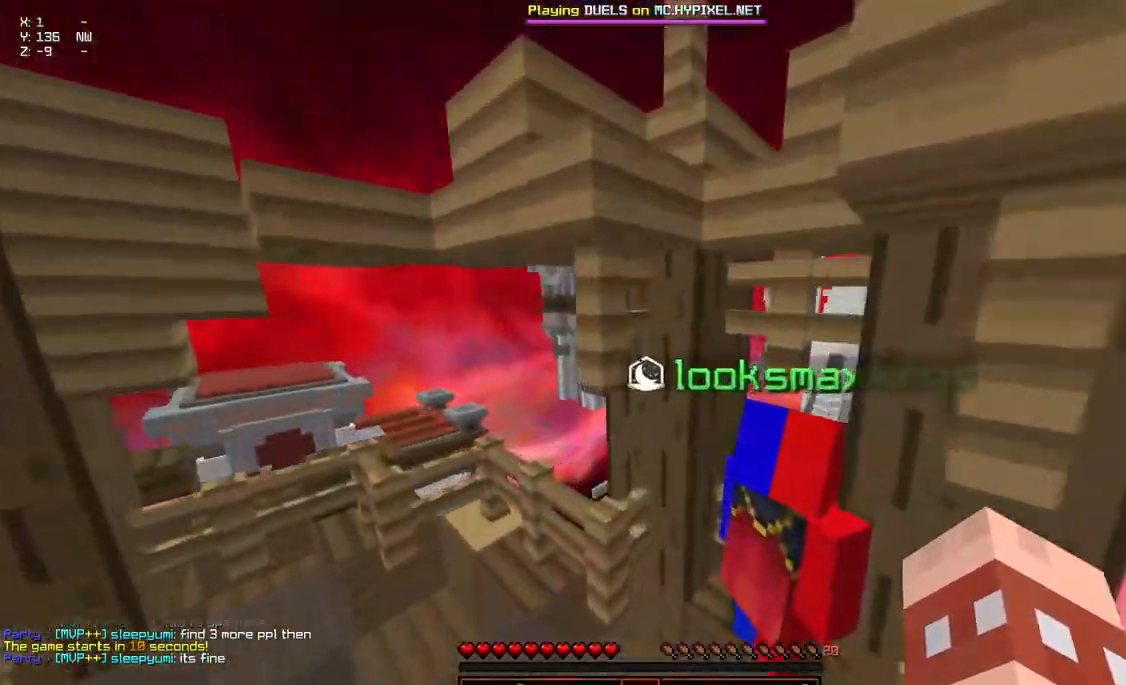
{"keys": ["a", "d", "w"], "mouse": [], "events": [[134, "space", "up"]]}
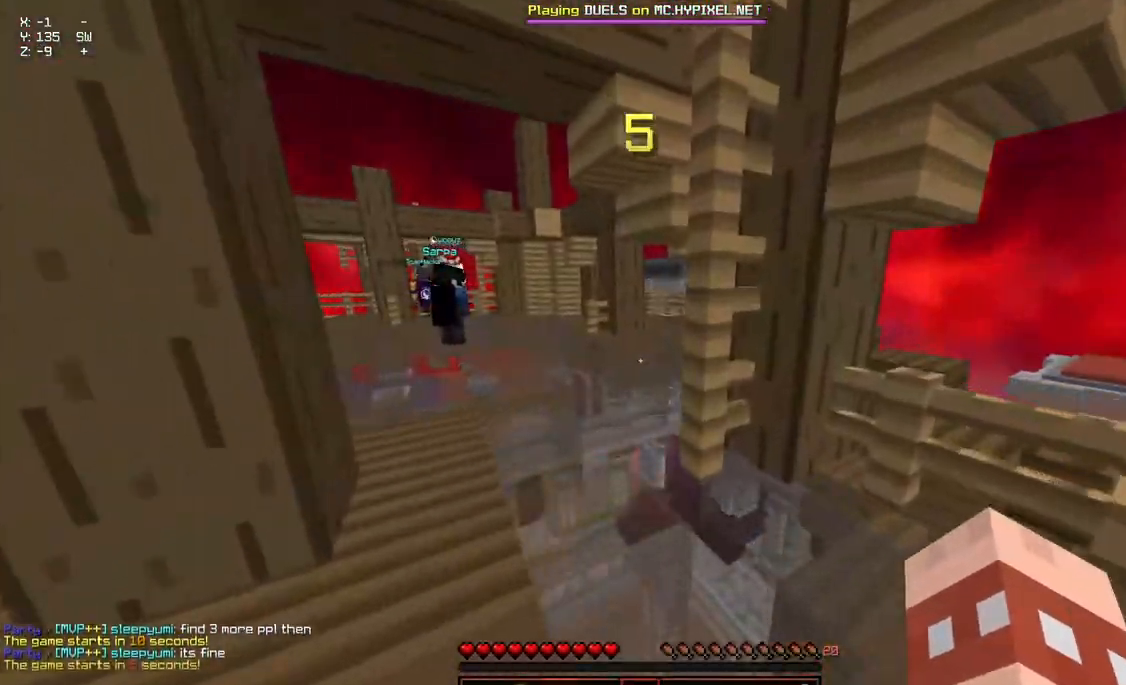
{"keys": ["w"], "mouse": [], "events": [[250, "d", "up"], [300, "a", "up"], [350, "d", "down"], [400, "d", "up"]]}
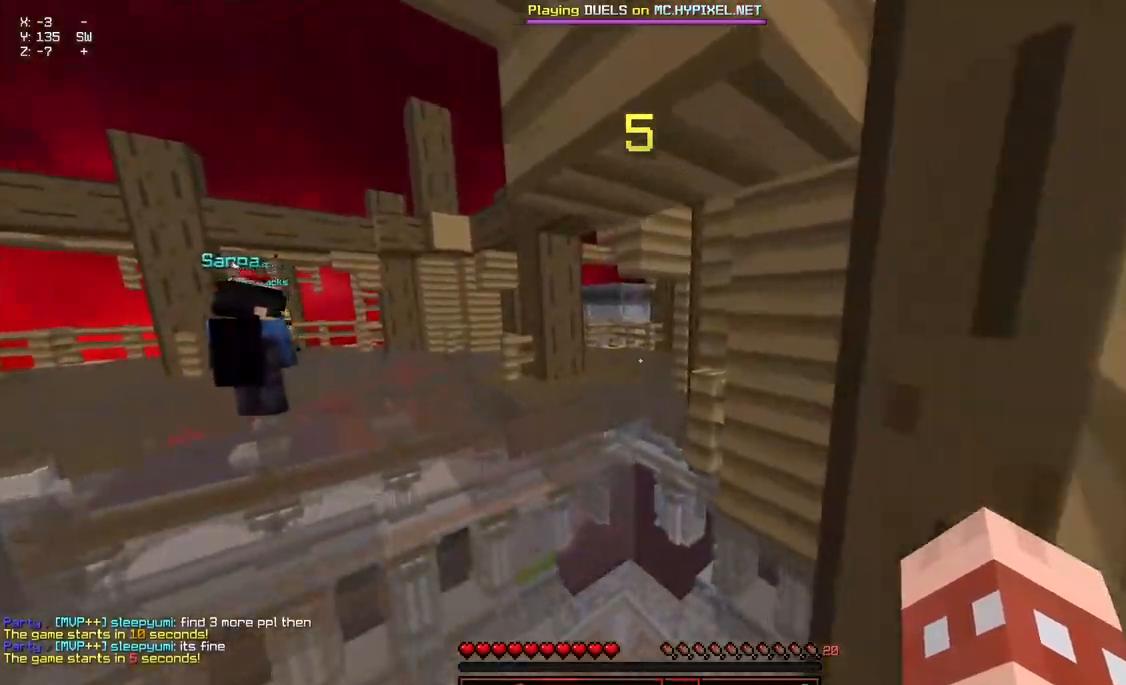
{"keys": ["d", "space", "w"], "mouse": [], "events": [[50, "space", "down"], [100, "space", "up"], [200, "space", "down"], [300, "space", "up"], [350, "d", "down"], [467, "space", "down"]]}
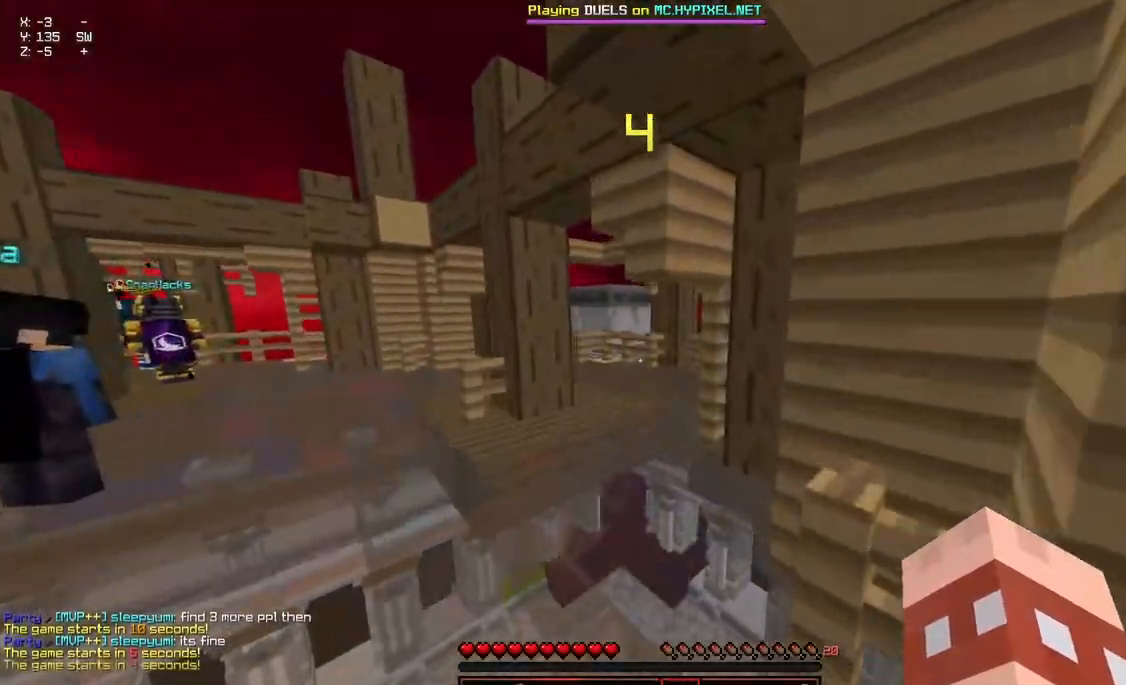
{"keys": ["d", "w"], "mouse": [], "events": [[17, "d", "up"], [17, "space", "up"], [67, "space", "down"], [167, "space", "up"], [417, "d", "down"]]}
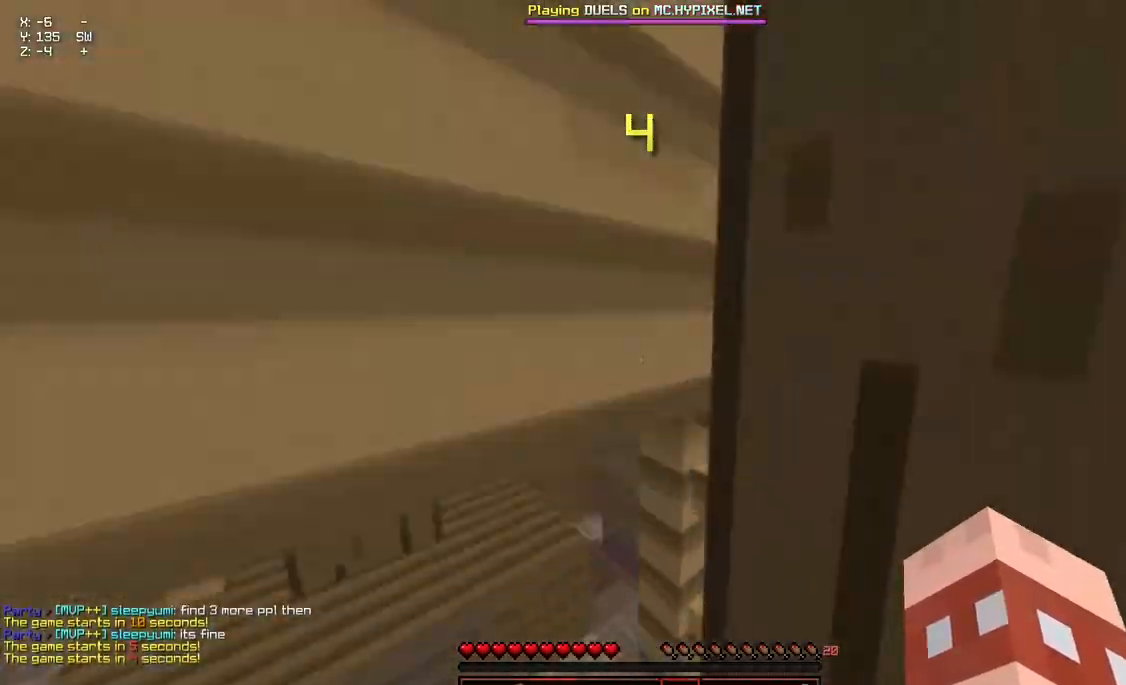
{"keys": ["w"], "mouse": [], "events": [[17, "d", "up"], [67, "space", "down"], [184, "space", "up"], [234, "space", "down"], [284, "space", "up"], [384, "space", "down"], [434, "space", "up"]]}
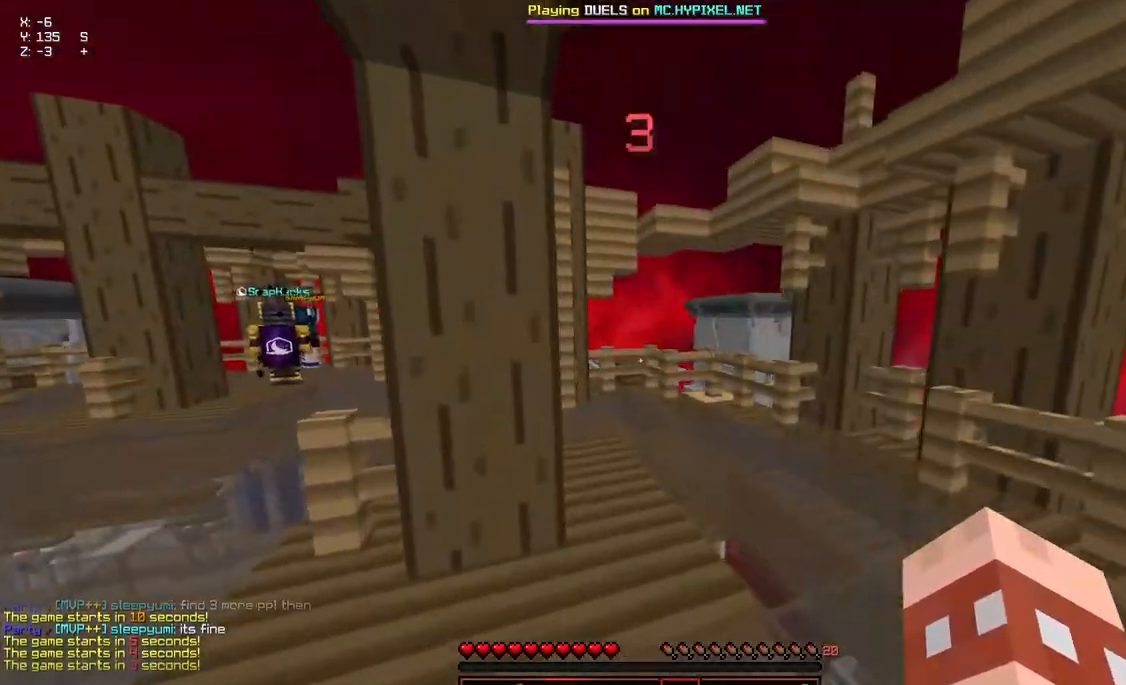
{"keys": ["w"], "mouse": [], "events": [[34, "space", "down"], [450, "space", "up"]]}
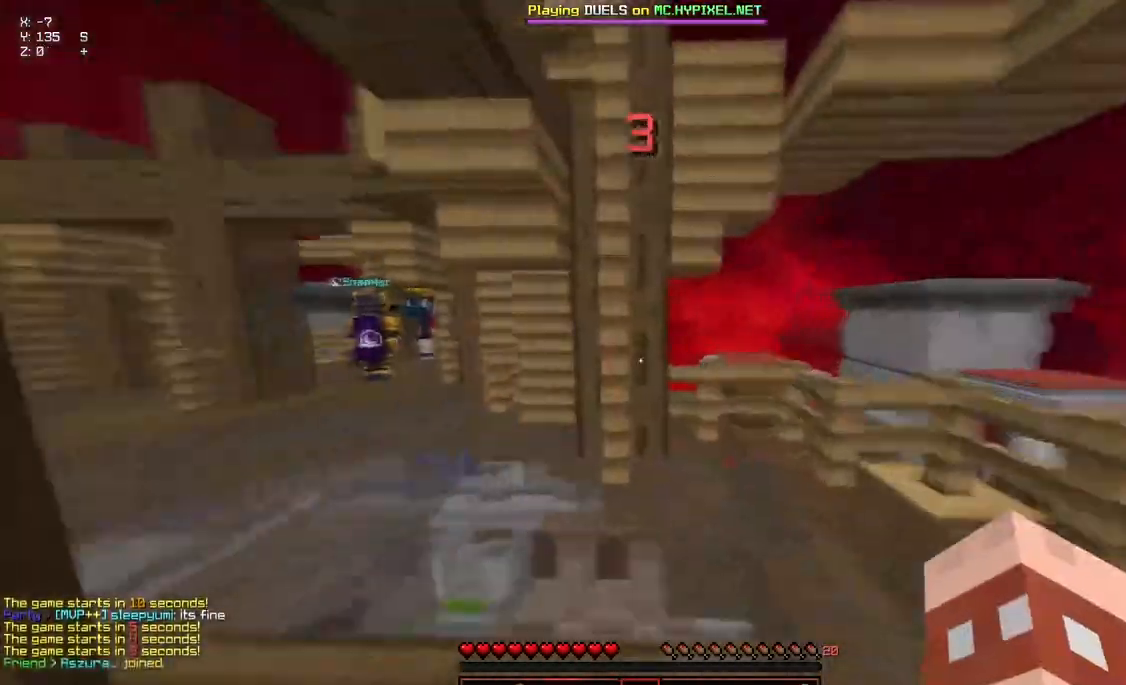
{"keys": ["w"], "mouse": [], "events": []}
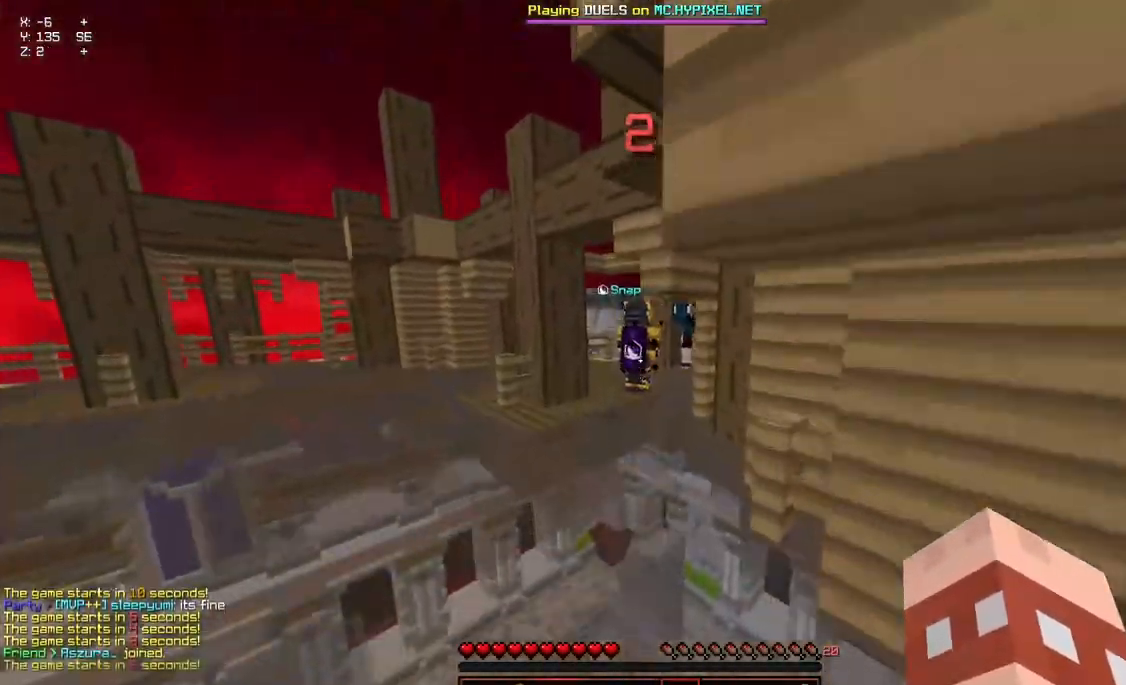
{"keys": ["w"], "mouse": [], "events": [[17, "space", "down"], [117, "space", "up"], [167, "space", "down"], [267, "space", "up"]]}
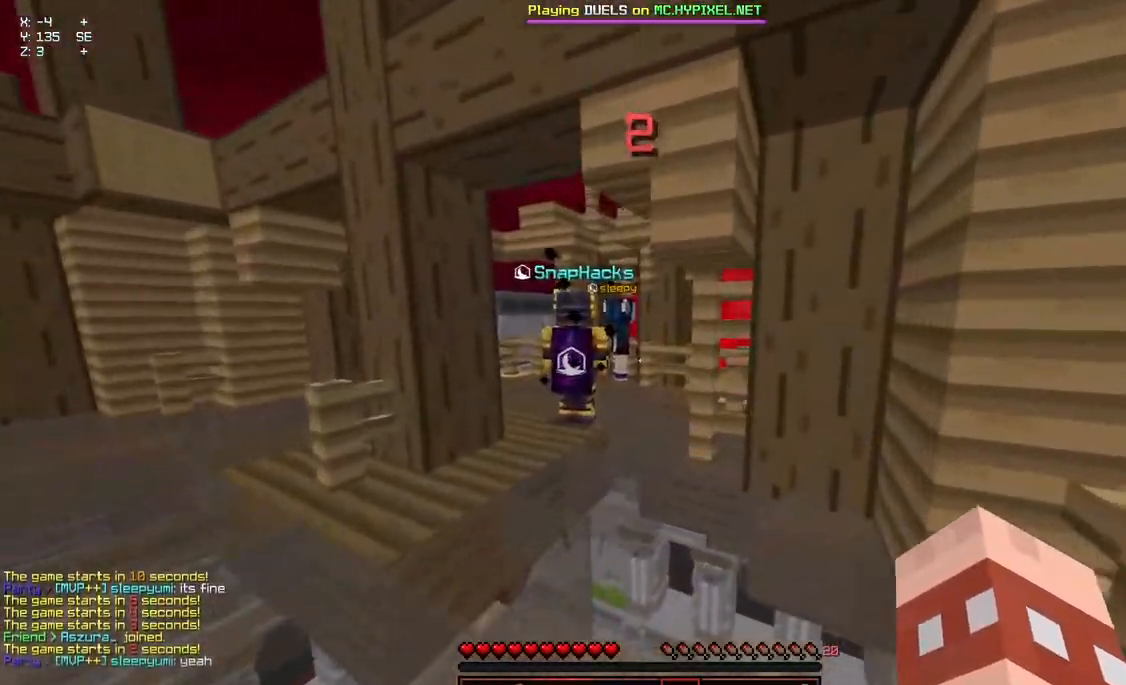
{"keys": ["space", "w"], "mouse": [], "events": [[167, "d", "down"], [284, "d", "up"], [484, "space", "down"]]}
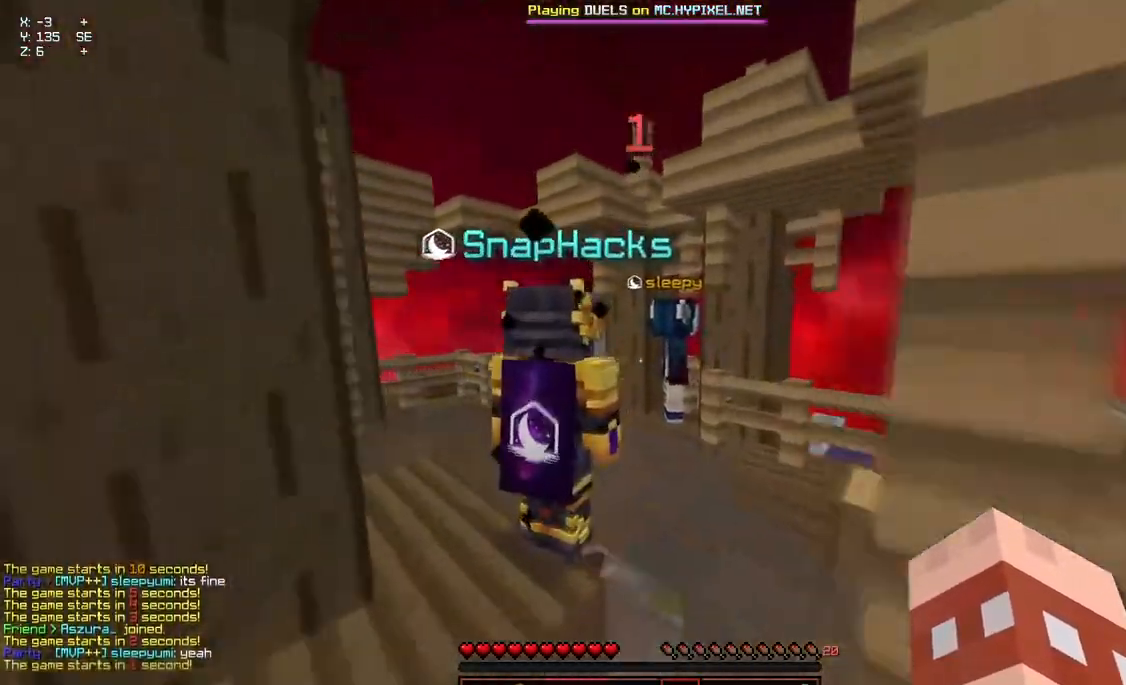
{"keys": ["space", "w"], "mouse": [], "events": [[84, "space", "up"], [134, "space", "down"]]}
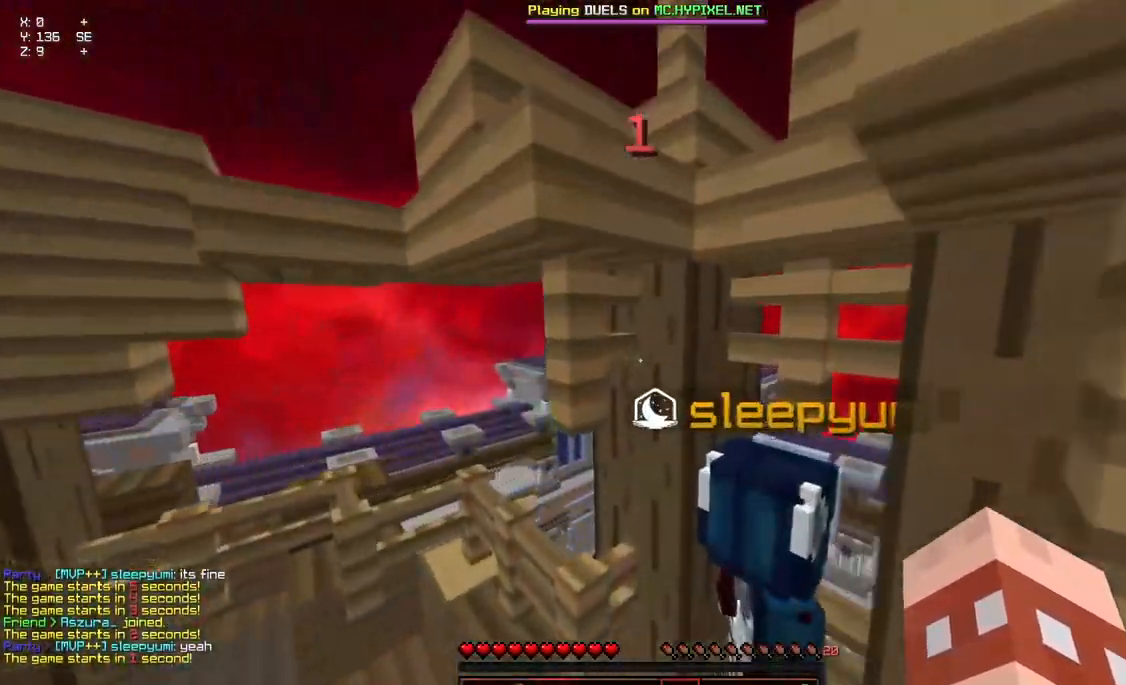
{"keys": ["a", "w"], "mouse": [], "events": [[50, "a", "down"], [100, "space", "up"]]}
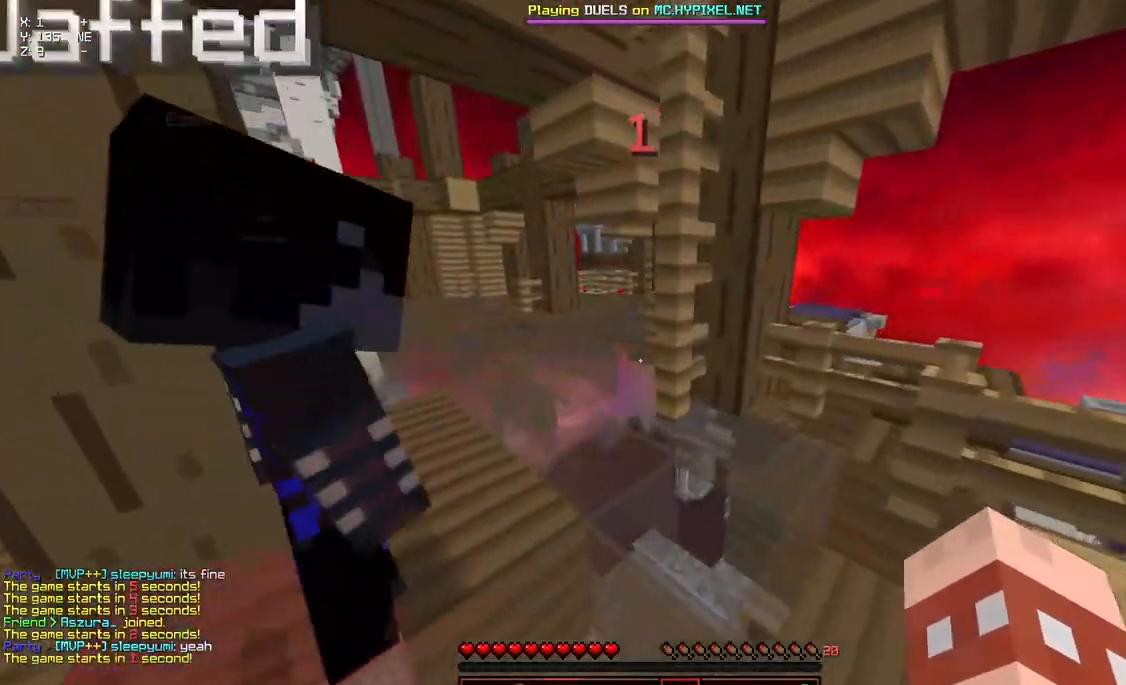
{"keys": ["d", "w"], "mouse": ["left"], "events": [[50, "a", "up"], [317, "a", "down"], [317, "d", "down"], [367, "a", "up"], [450, "mouse_left", "down"]]}
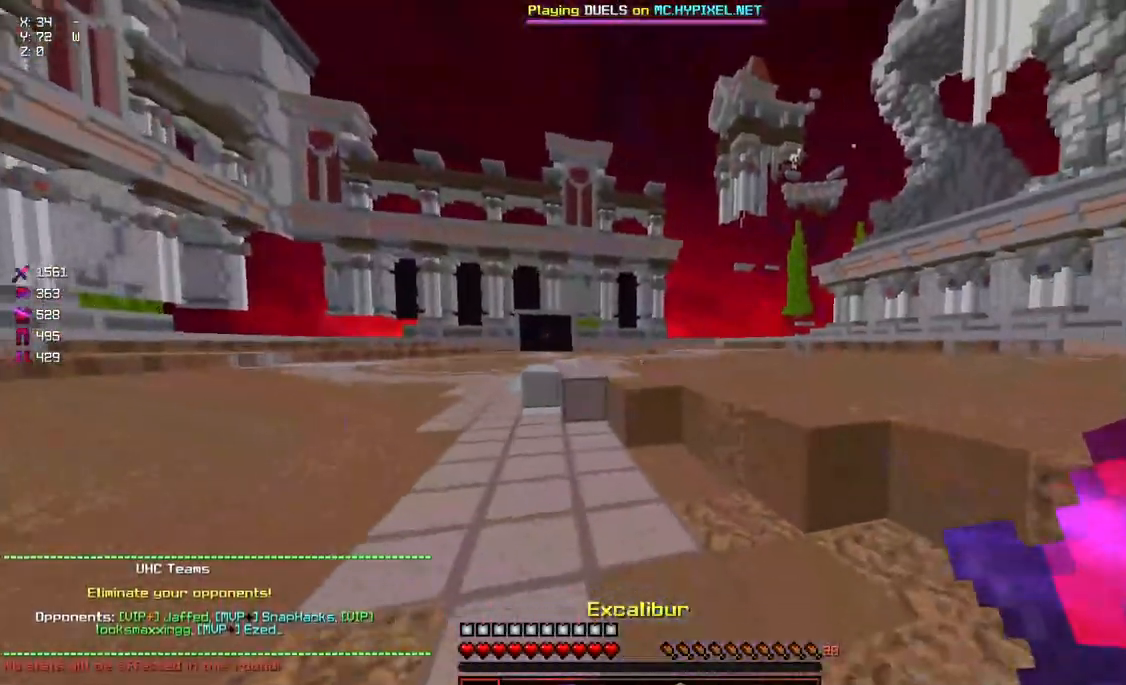
{"keys": ["a", "d", "space", "w"], "mouse": [], "events": [[17, "mouse_left", "up"], [67, "mouse_left", "down"], [67, "space", "down"], [117, "a", "down"], [167, "mouse_left", "up"], [234, "mouse_left", "down"], [434, "mouse_left", "up"]]}
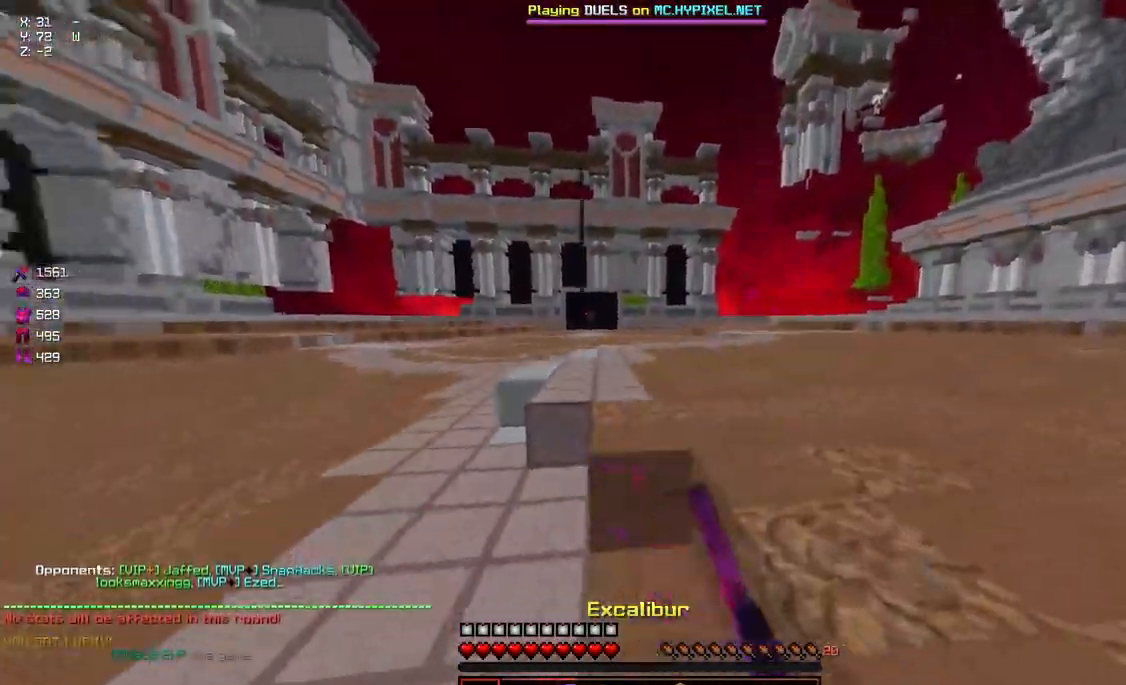
{"keys": ["a", "d", "space", "w"], "mouse": [], "events": [[200, "mouse_left", "down"], [350, "mouse_left", "up"], [400, "mouse_left", "down"], [500, "mouse_left", "up"]]}
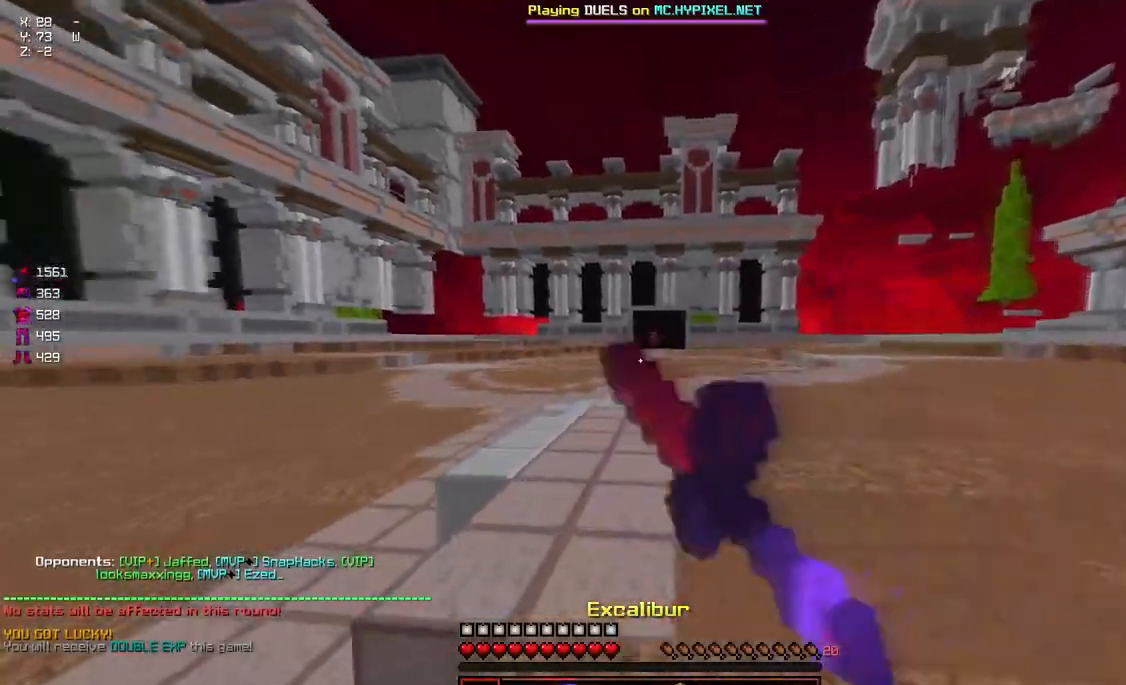
{"keys": ["a", "space", "w"], "mouse": ["left"], "events": [[100, "mouse_left", "down"], [150, "mouse_left", "up"], [200, "mouse_left", "down"], [250, "mouse_left", "up"], [300, "d", "up"], [300, "mouse_left", "down"], [367, "mouse_left", "up"], [417, "mouse_left", "down"]]}
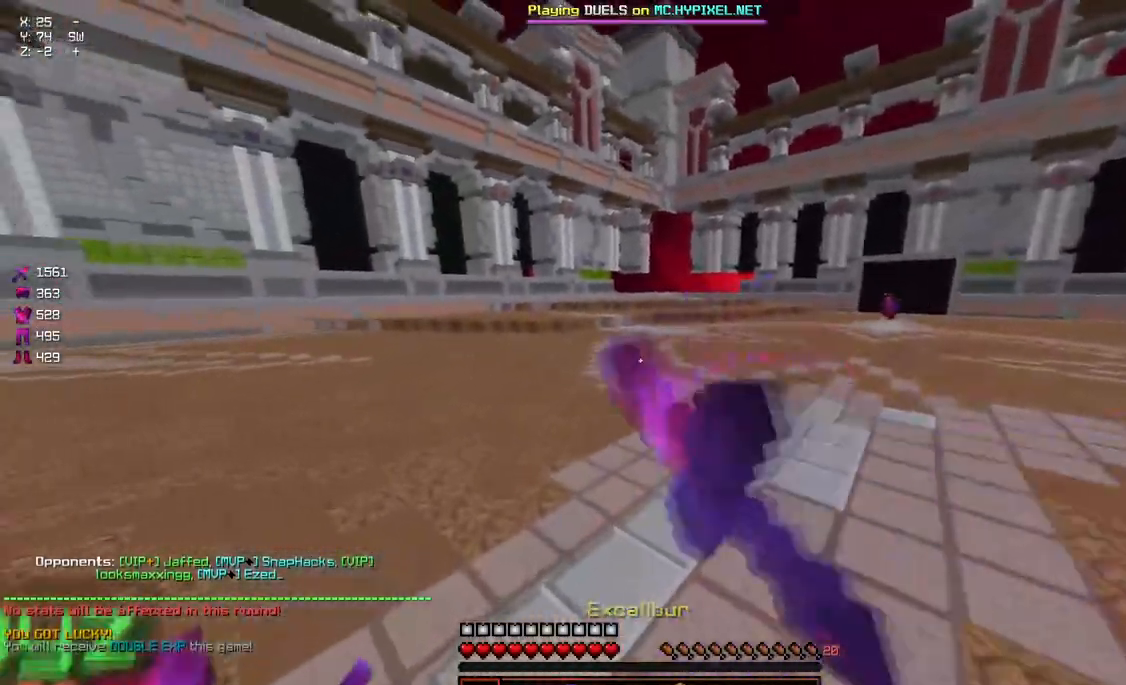
{"keys": ["space", "w"], "mouse": [], "events": [[17, "a", "up"], [117, "mouse_left", "up"]]}
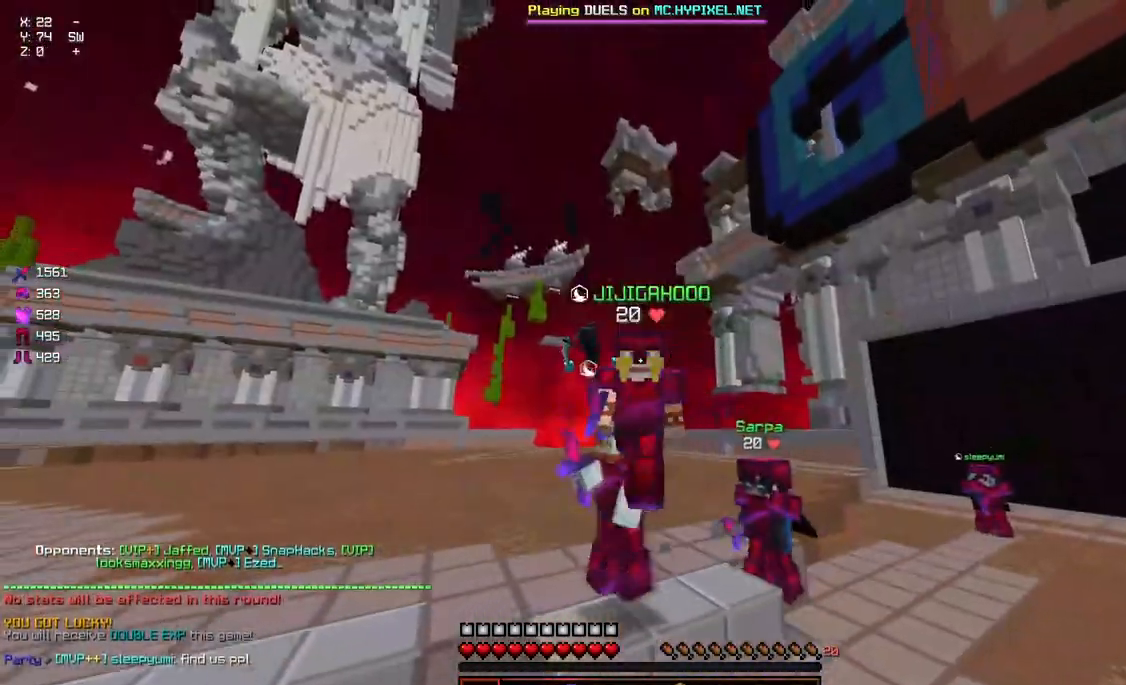
{"keys": ["space", "w"], "mouse": [], "events": [[84, "mouse_left", "down"], [134, "mouse_left", "up"], [234, "mouse_left", "down"], [284, "mouse_left", "up"], [334, "mouse_left", "down"], [384, "mouse_left", "up"], [450, "mouse_left", "down"], [500, "mouse_left", "up"]]}